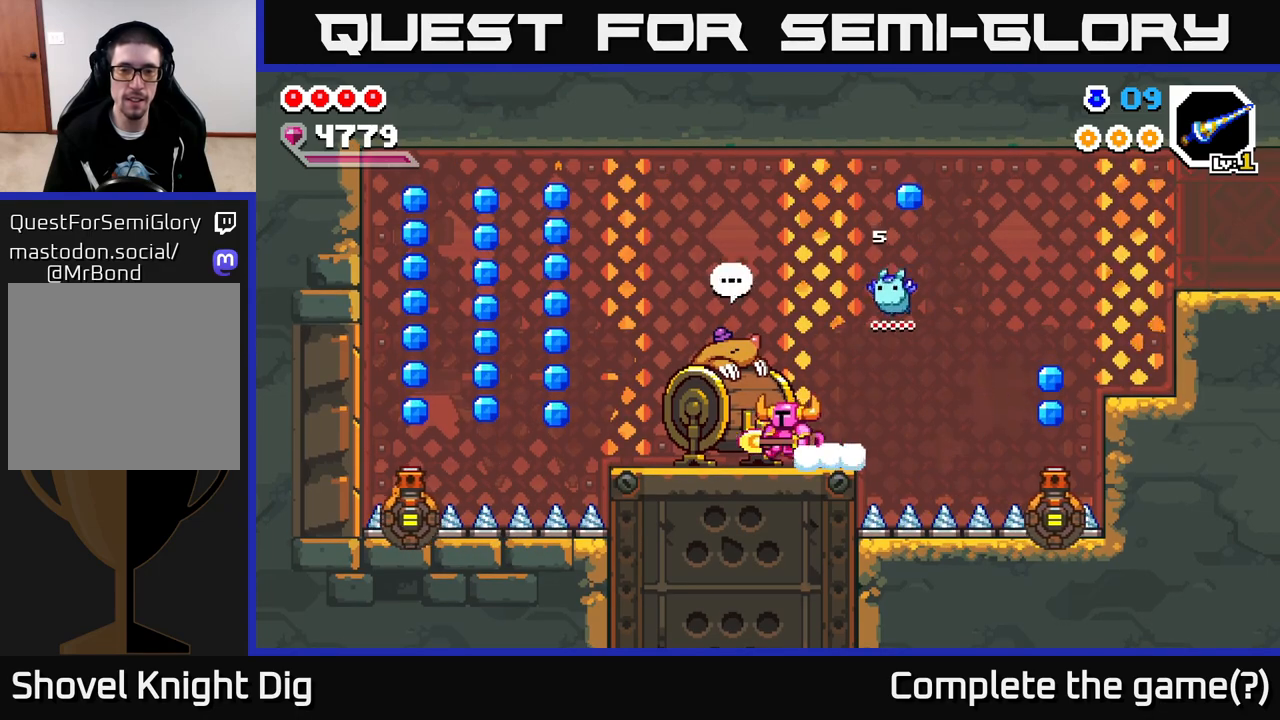
Gameplay with a controller (Xbox layout); each line is a JSON object with the inputs held at the frame after it. "events" lists button and stick changes between this image and that frame as [ms after this image, input, new state], when the widget could be followed in between.
{"buttons": [], "left_stick": "center", "right_stick": "center", "events": [[50, "left_stick", "center"], [133, "X", "down"], [217, "X", "up"]]}
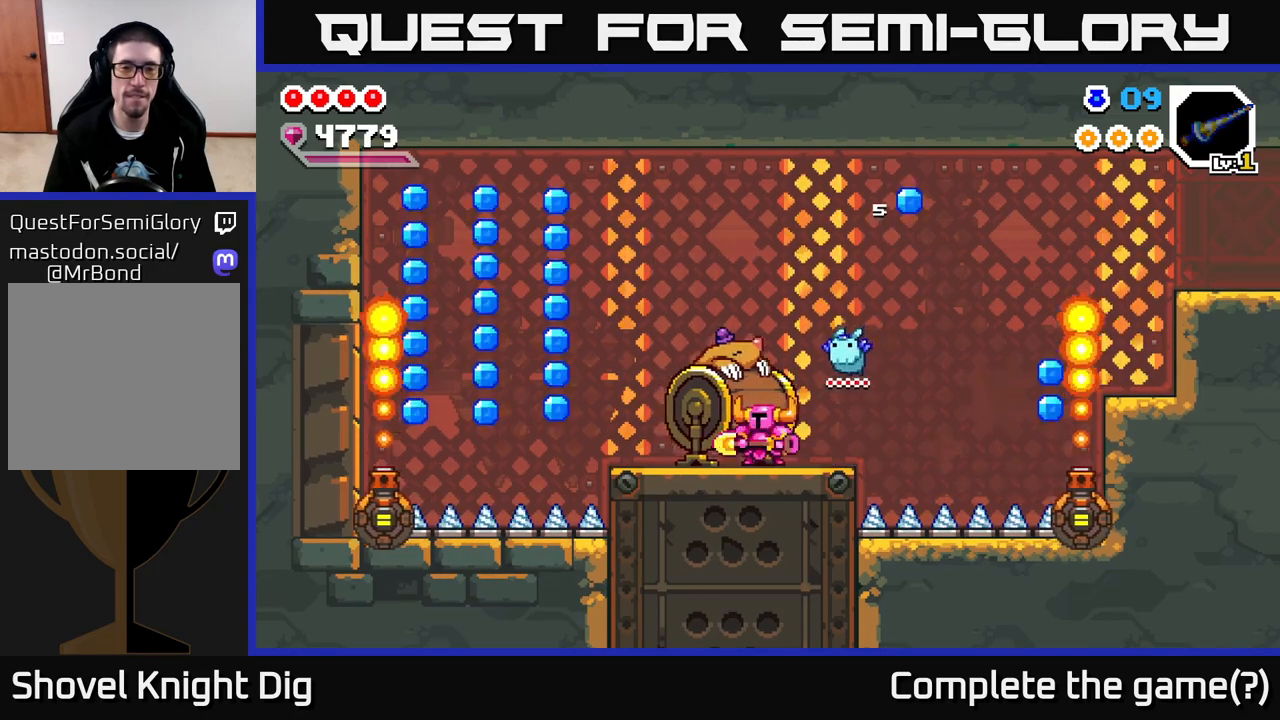
{"buttons": [], "left_stick": "center", "right_stick": "center", "events": []}
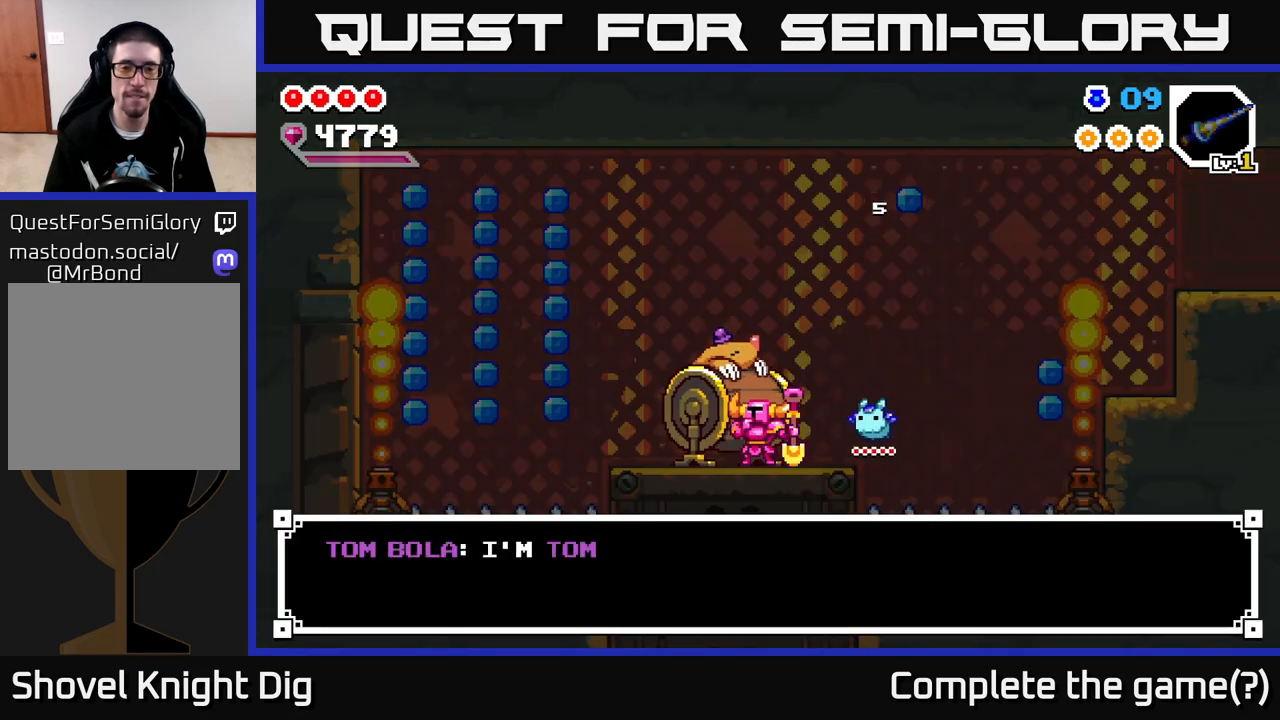
{"buttons": [], "left_stick": "center", "right_stick": "center", "events": [[167, "A", "down"], [267, "A", "up"]]}
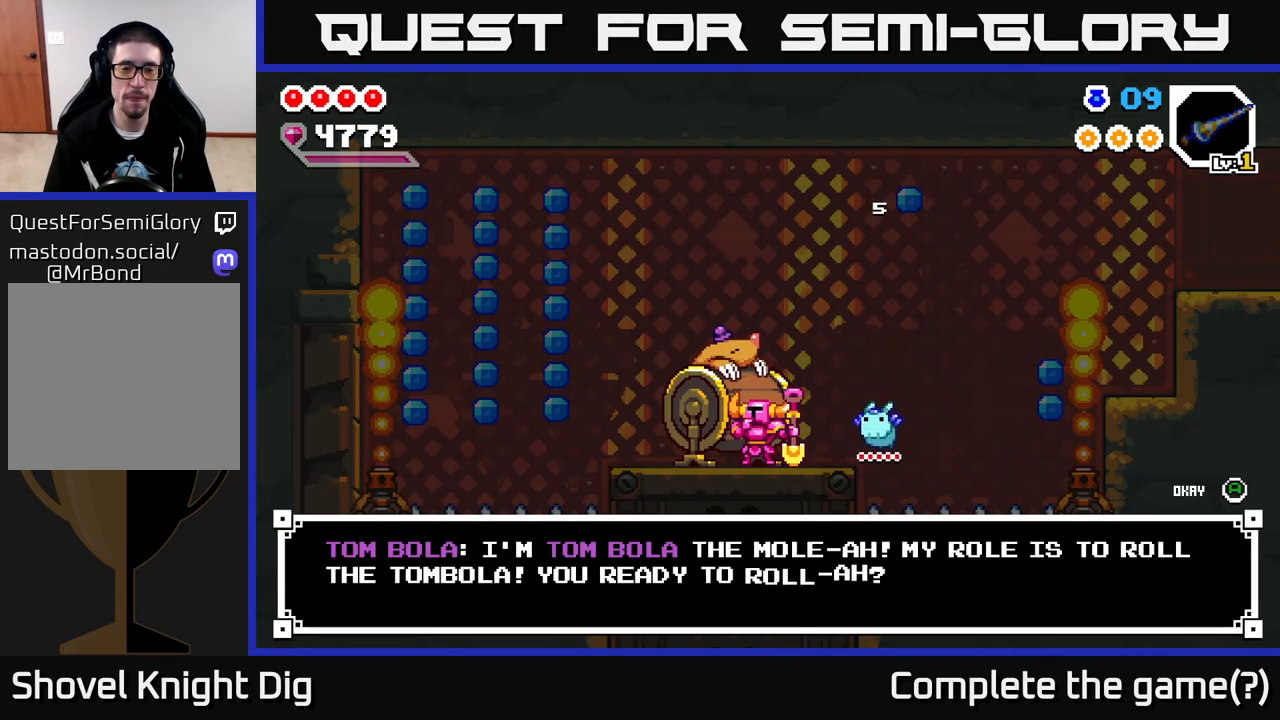
{"buttons": [], "left_stick": "center", "right_stick": "center", "events": [[133, "A", "down"], [217, "A", "up"]]}
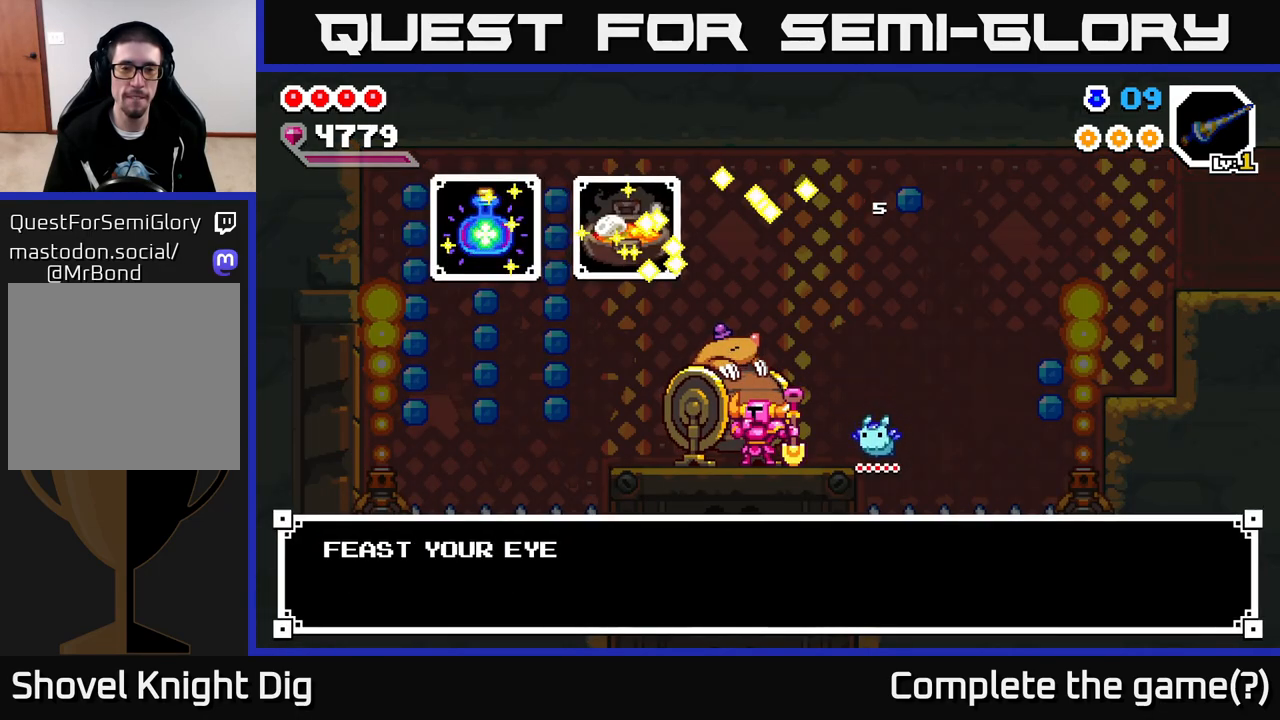
{"buttons": [], "left_stick": "center", "right_stick": "center", "events": []}
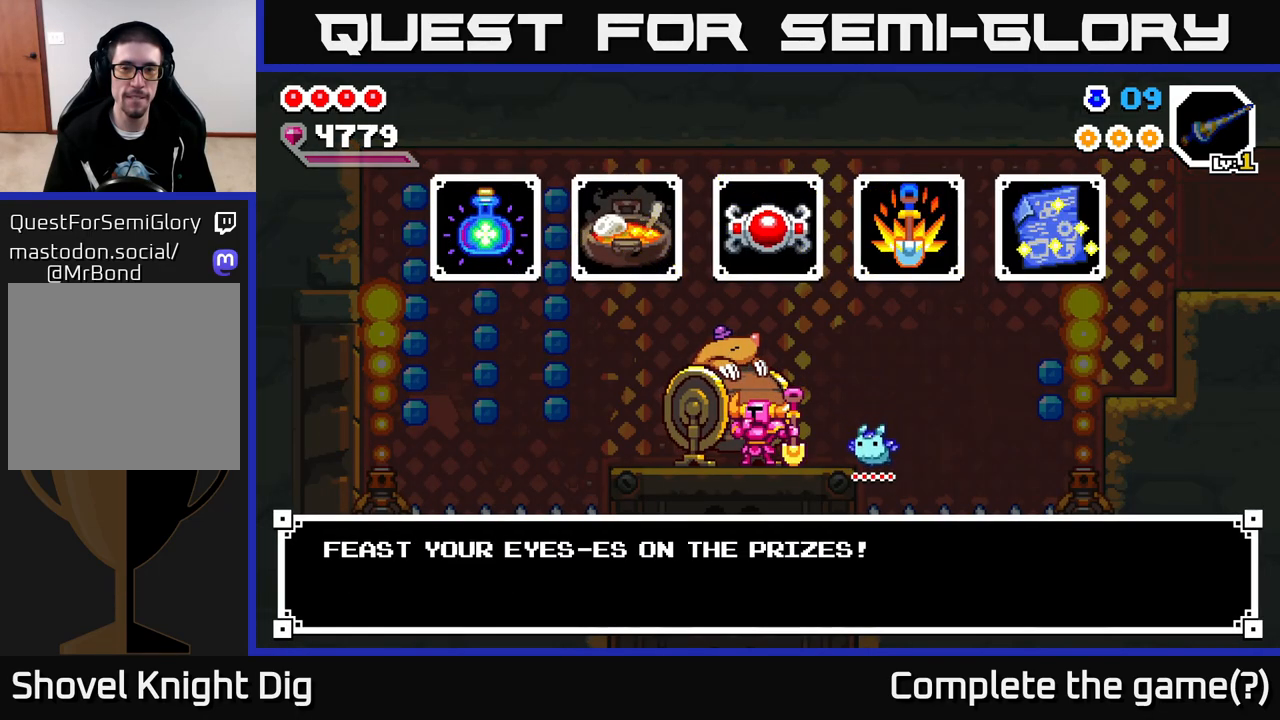
{"buttons": [], "left_stick": "center", "right_stick": "center", "events": []}
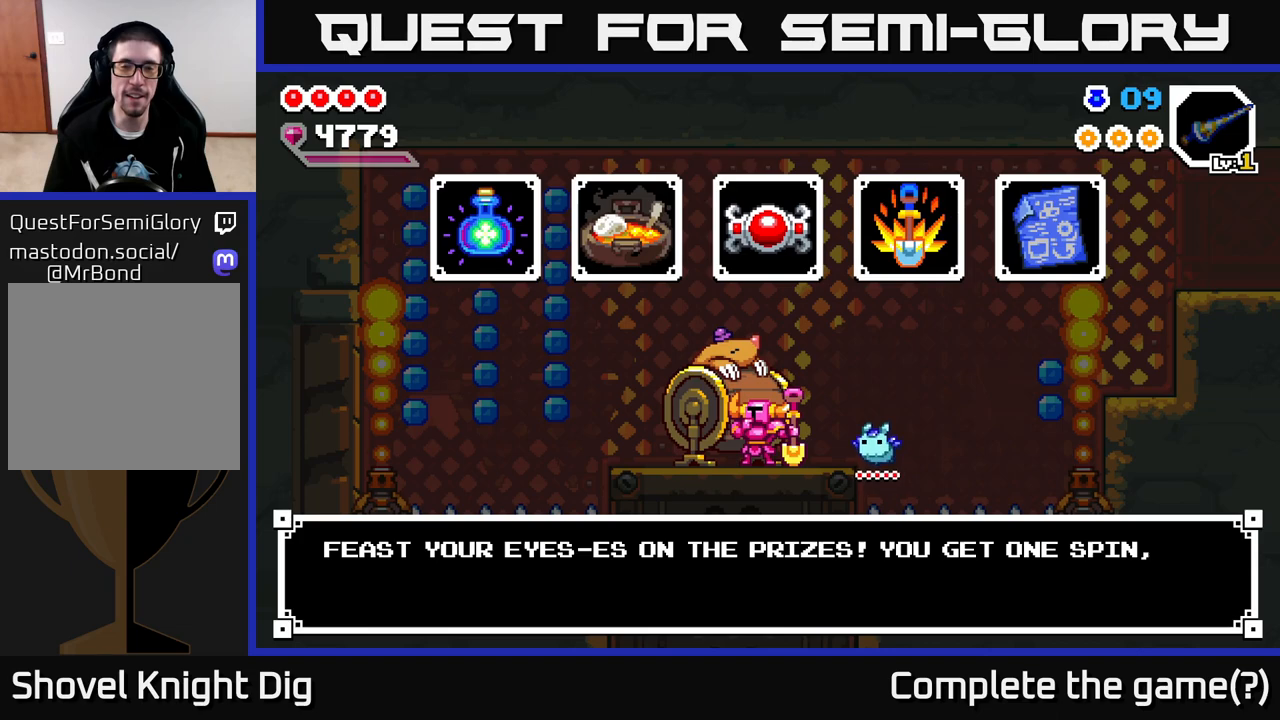
{"buttons": [], "left_stick": "center", "right_stick": "center", "events": []}
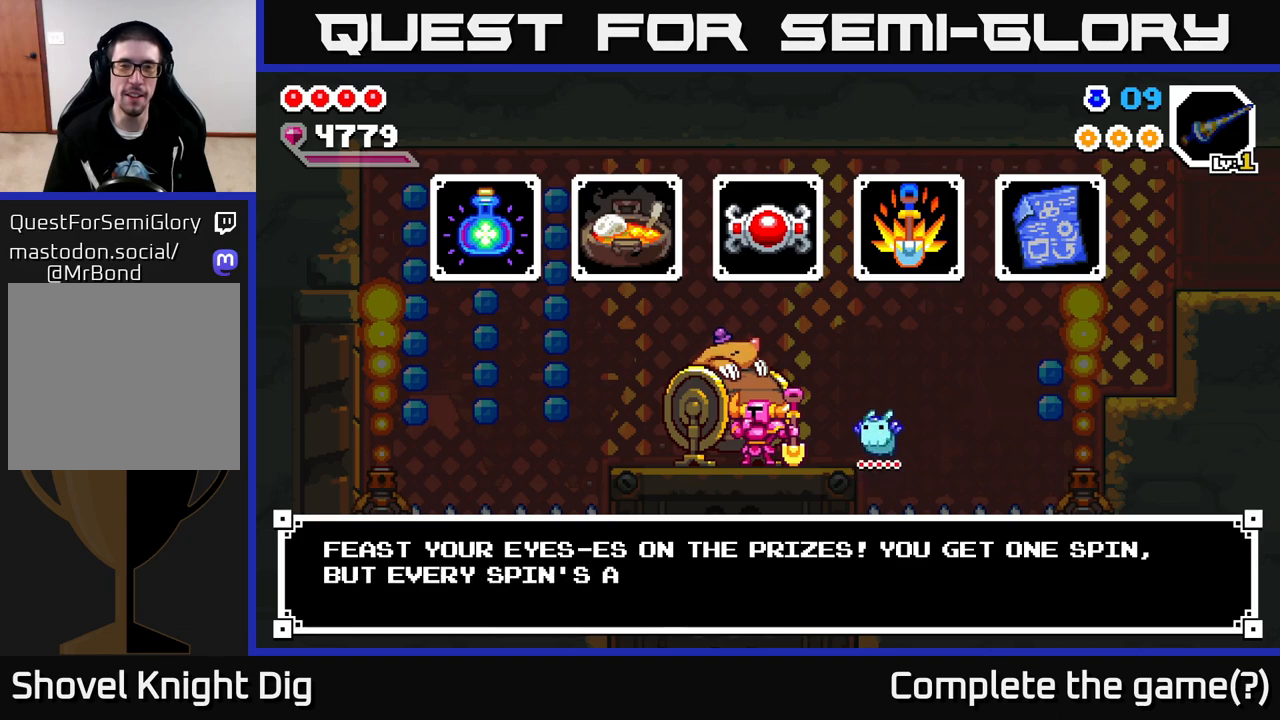
{"buttons": [], "left_stick": "center", "right_stick": "center", "events": []}
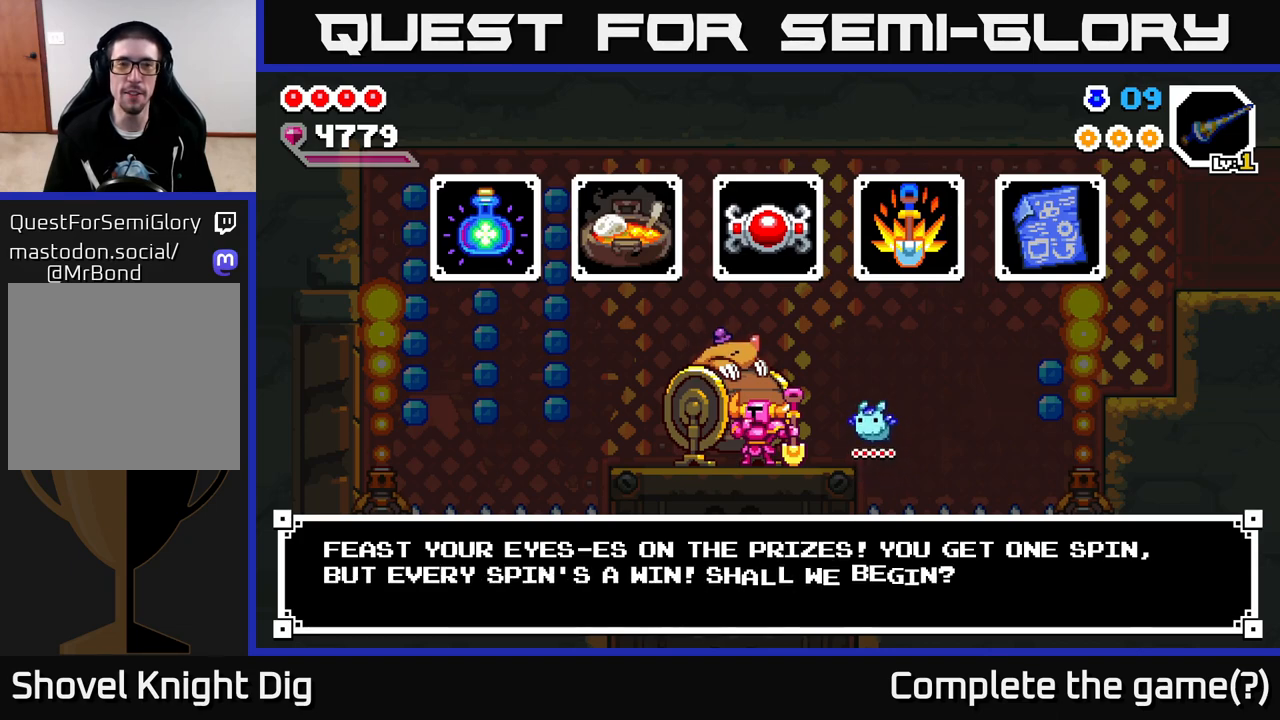
{"buttons": [], "left_stick": "center", "right_stick": "center", "events": []}
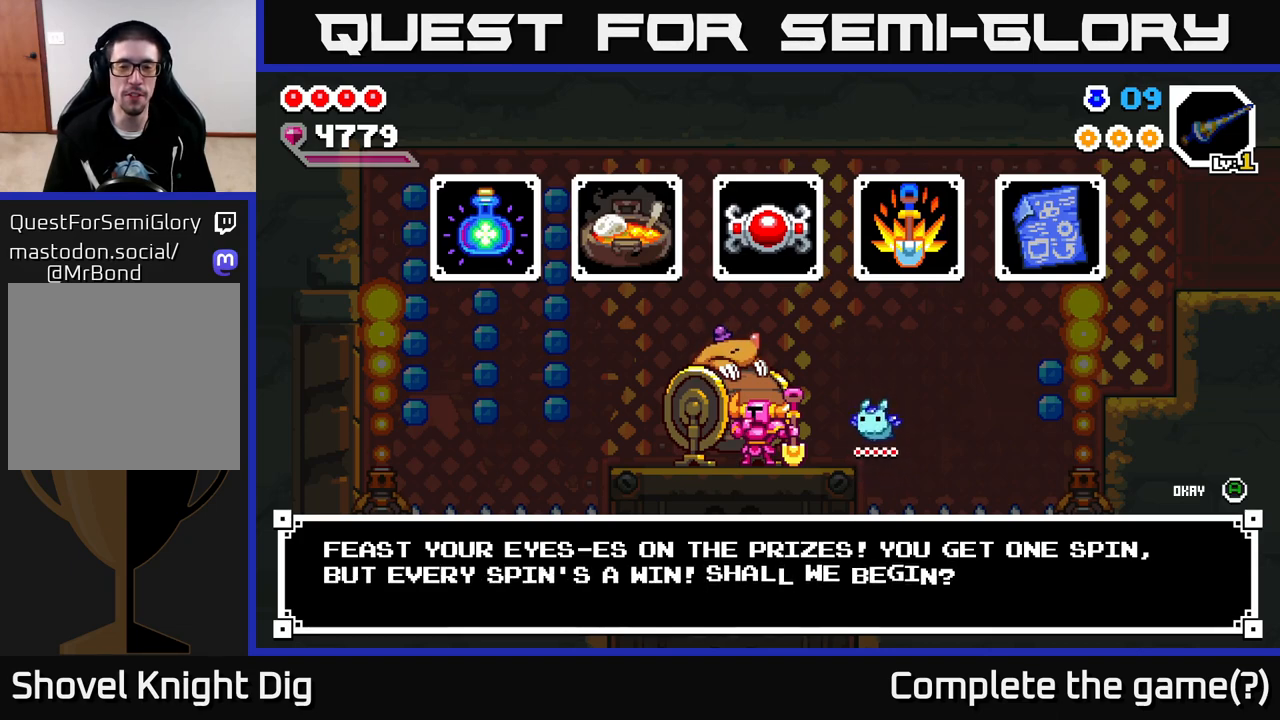
{"buttons": [], "left_stick": "center", "right_stick": "center", "events": []}
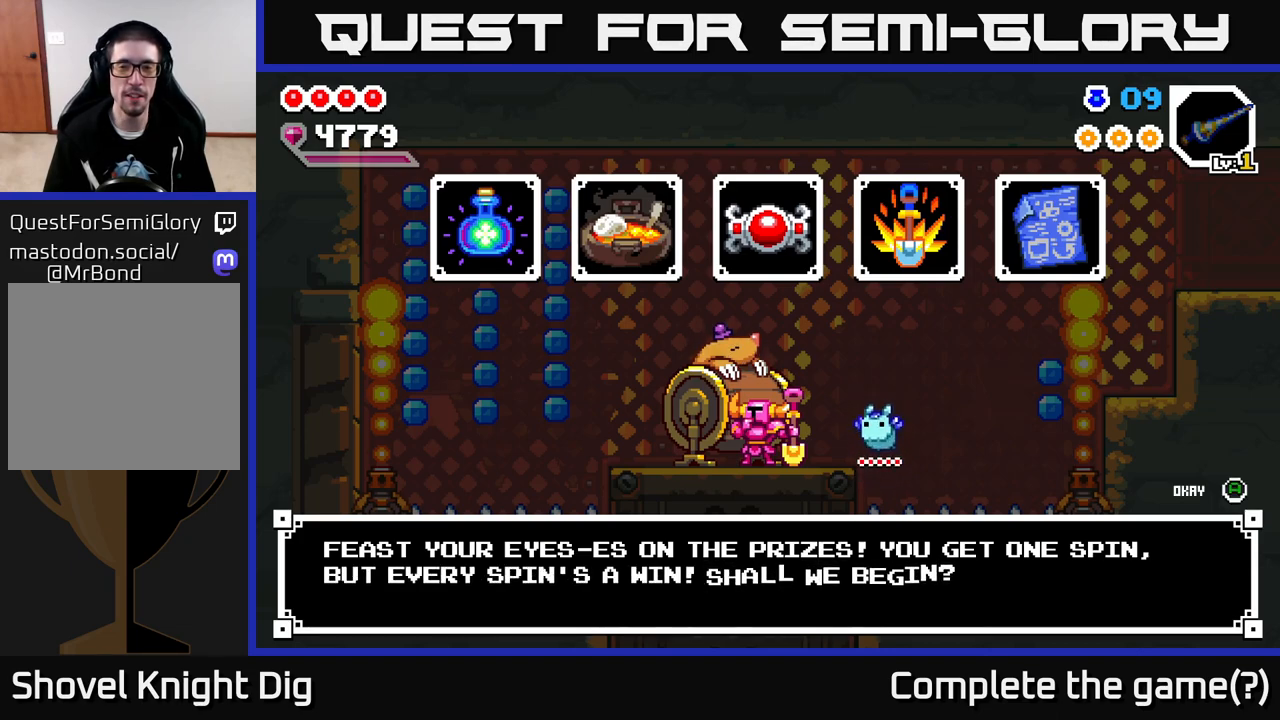
{"buttons": [], "left_stick": "center", "right_stick": "center", "events": []}
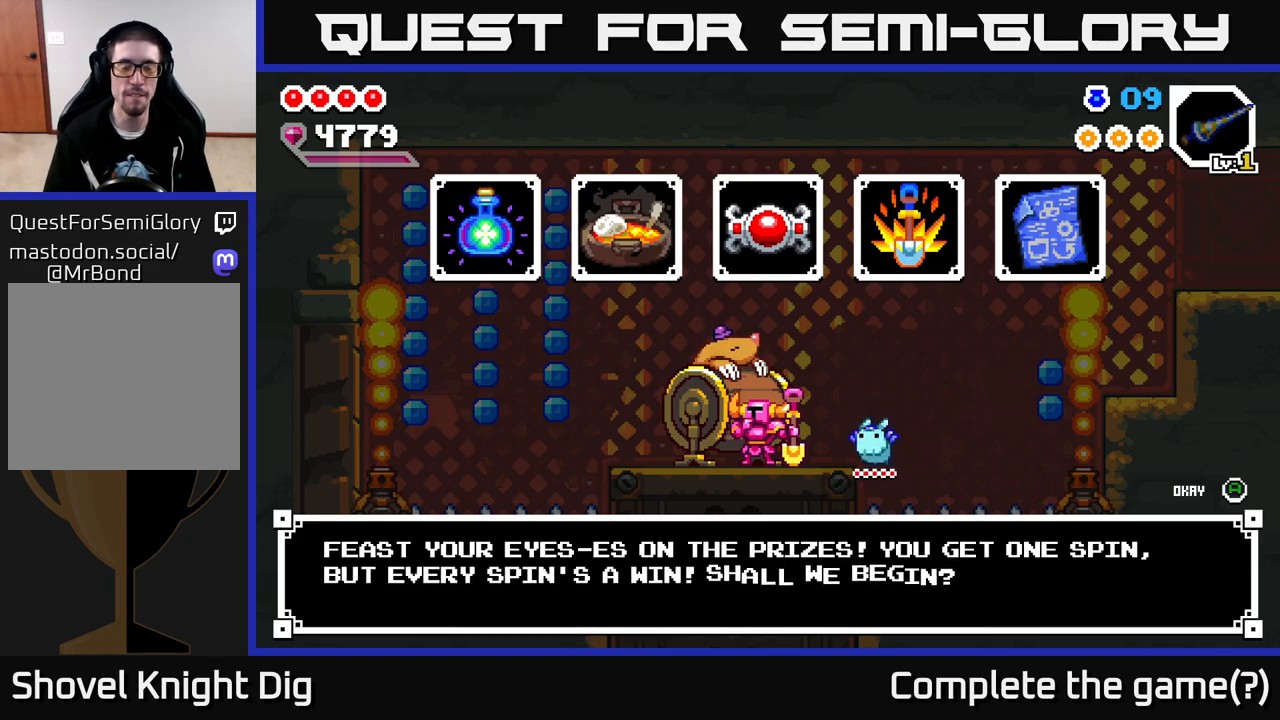
{"buttons": [], "left_stick": "center", "right_stick": "center", "events": []}
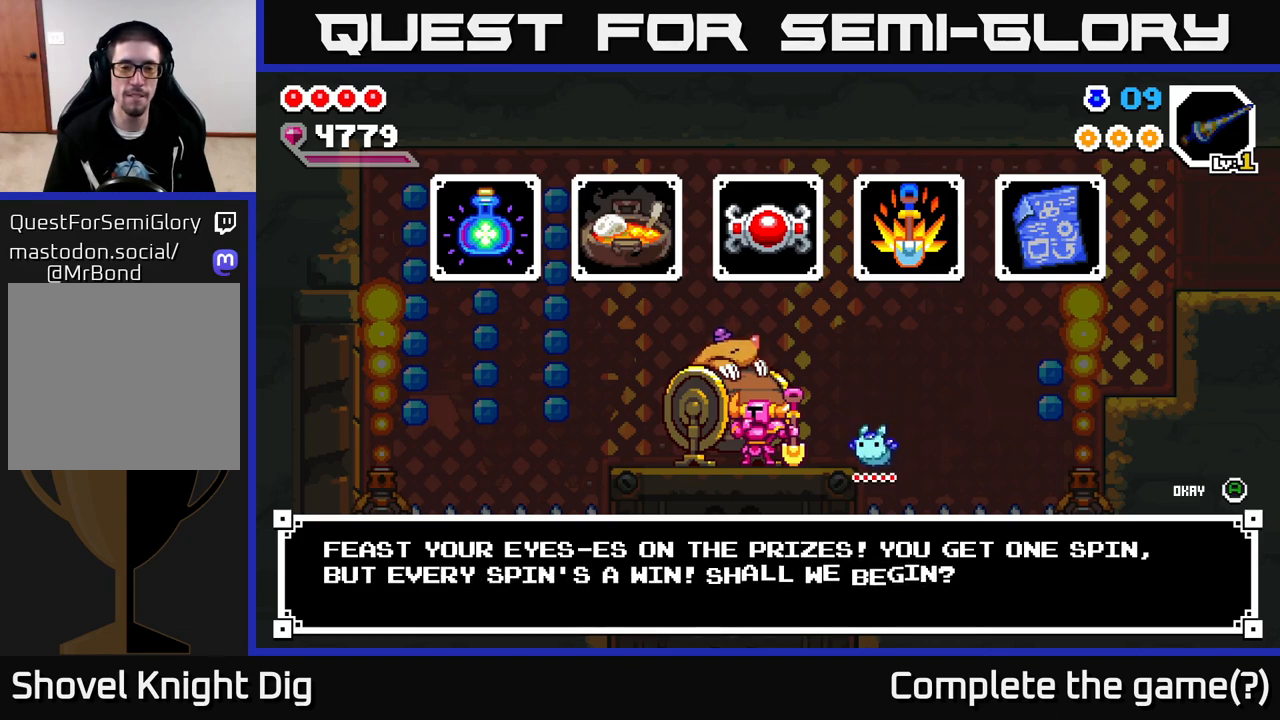
{"buttons": [], "left_stick": "center", "right_stick": "center", "events": [[267, "A", "down"], [367, "A", "up"]]}
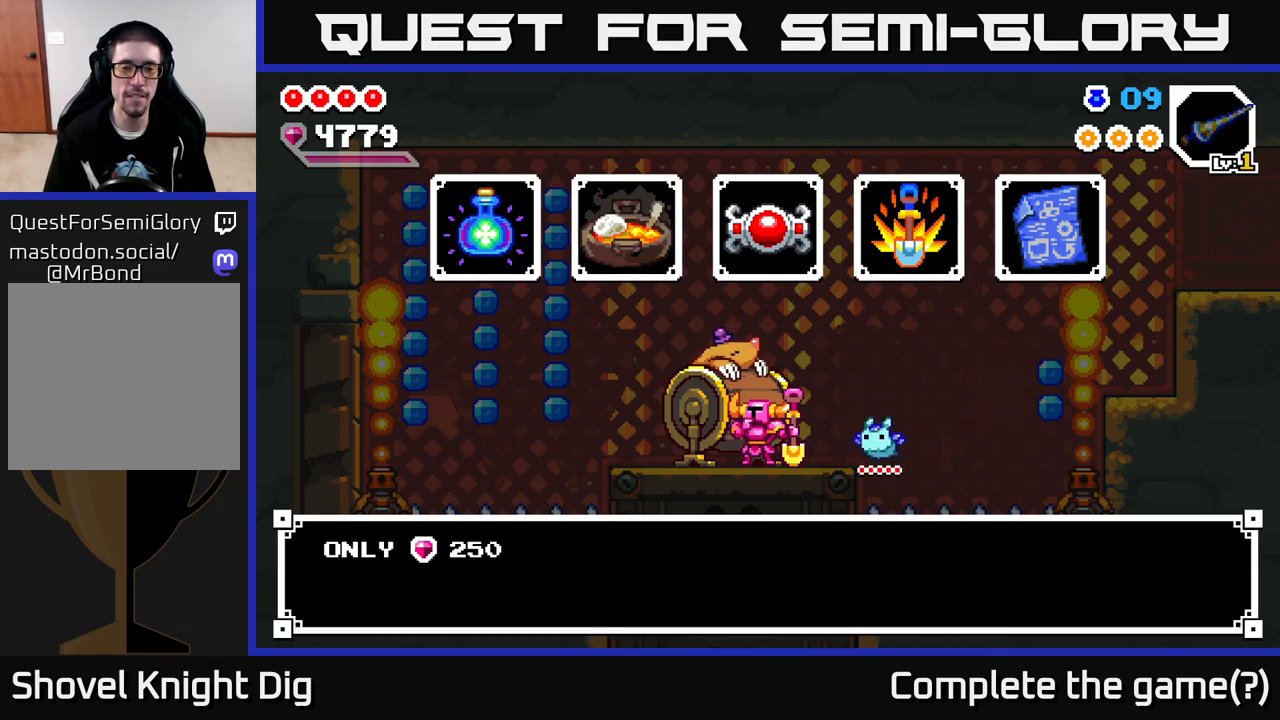
{"buttons": [], "left_stick": "center", "right_stick": "center", "events": []}
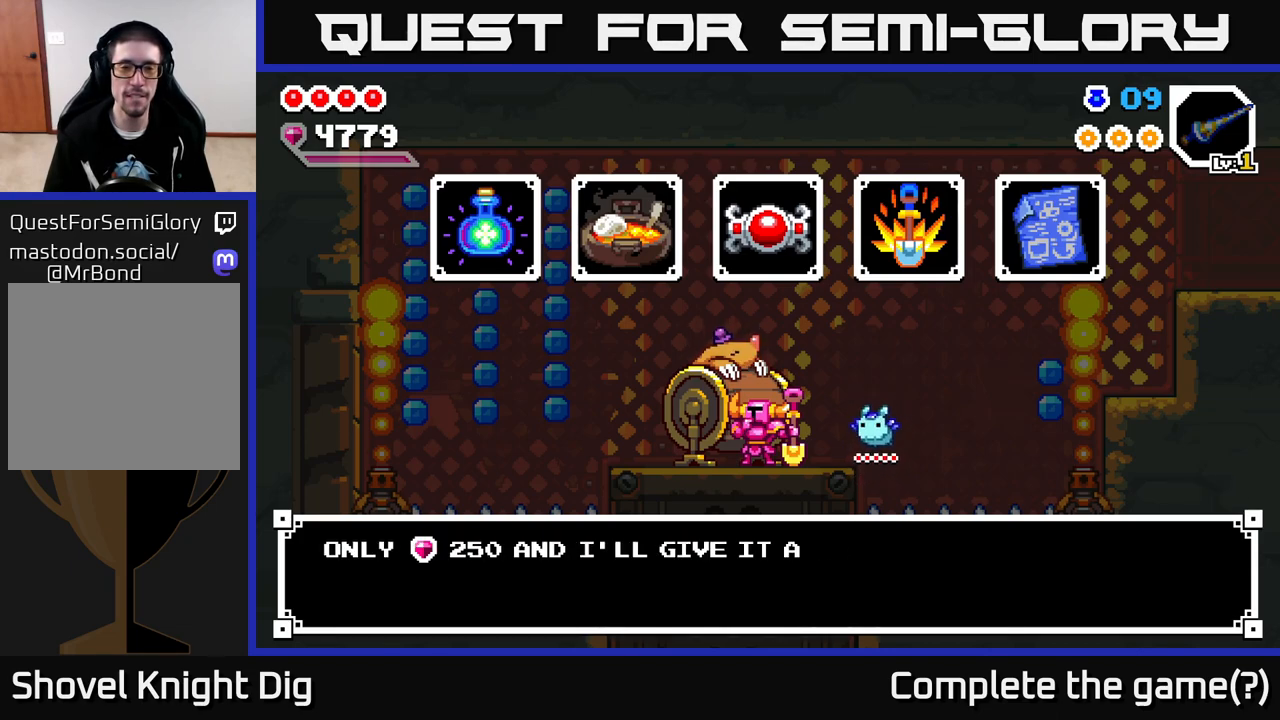
{"buttons": [], "left_stick": "center", "right_stick": "center", "events": []}
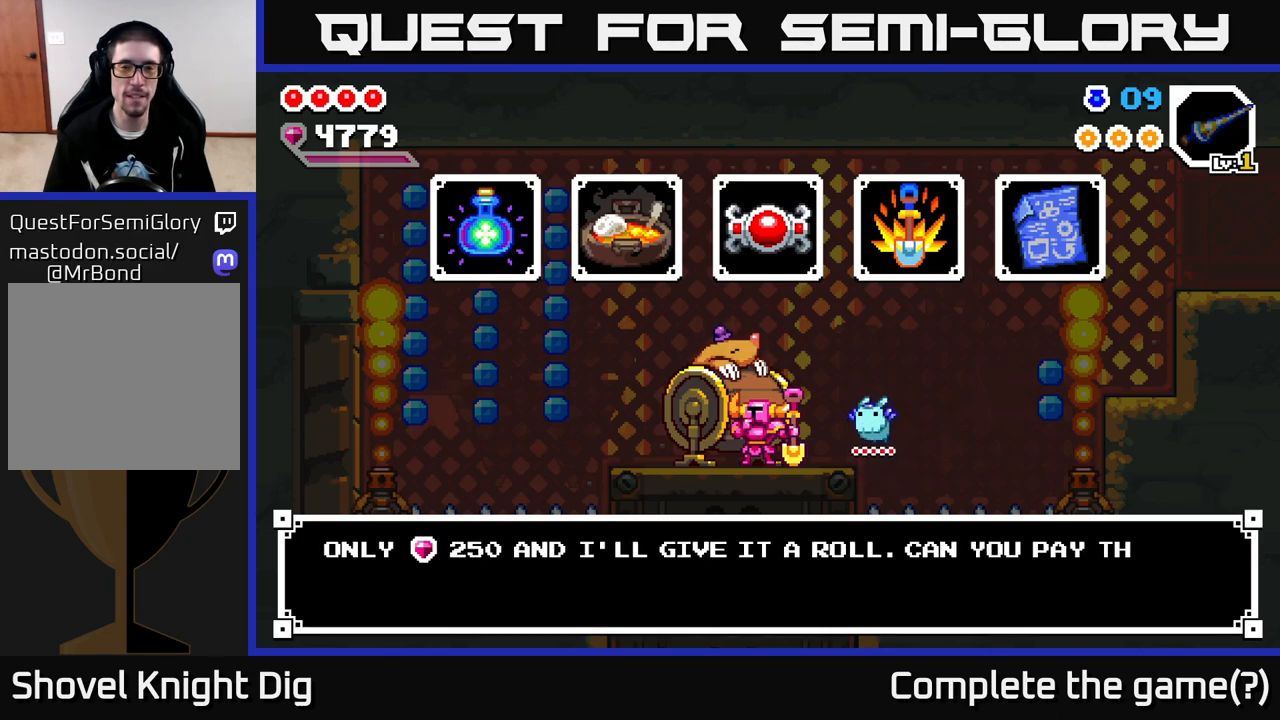
{"buttons": ["A"], "left_stick": "center", "right_stick": "center", "events": [[483, "A", "down"]]}
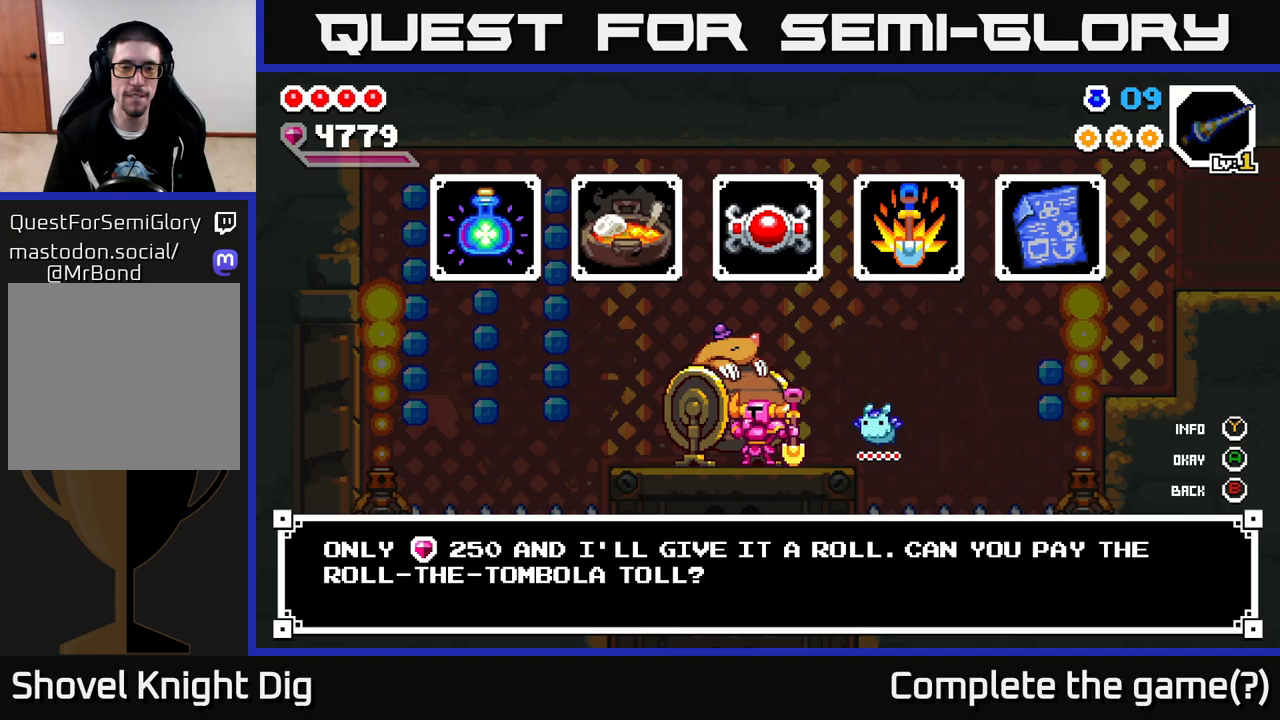
{"buttons": ["A"], "left_stick": "center", "right_stick": "center", "events": [[133, "A", "up"], [433, "A", "down"]]}
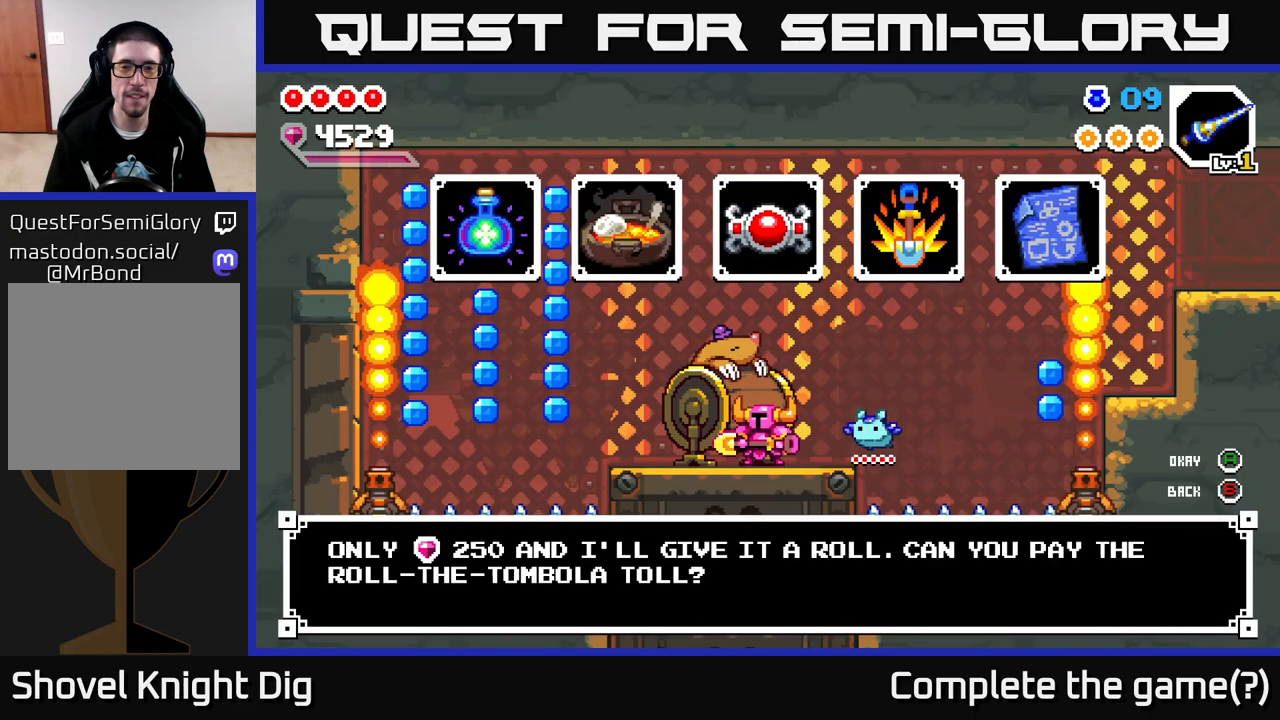
{"buttons": [], "left_stick": "center", "right_stick": "center", "events": [[33, "A", "up"]]}
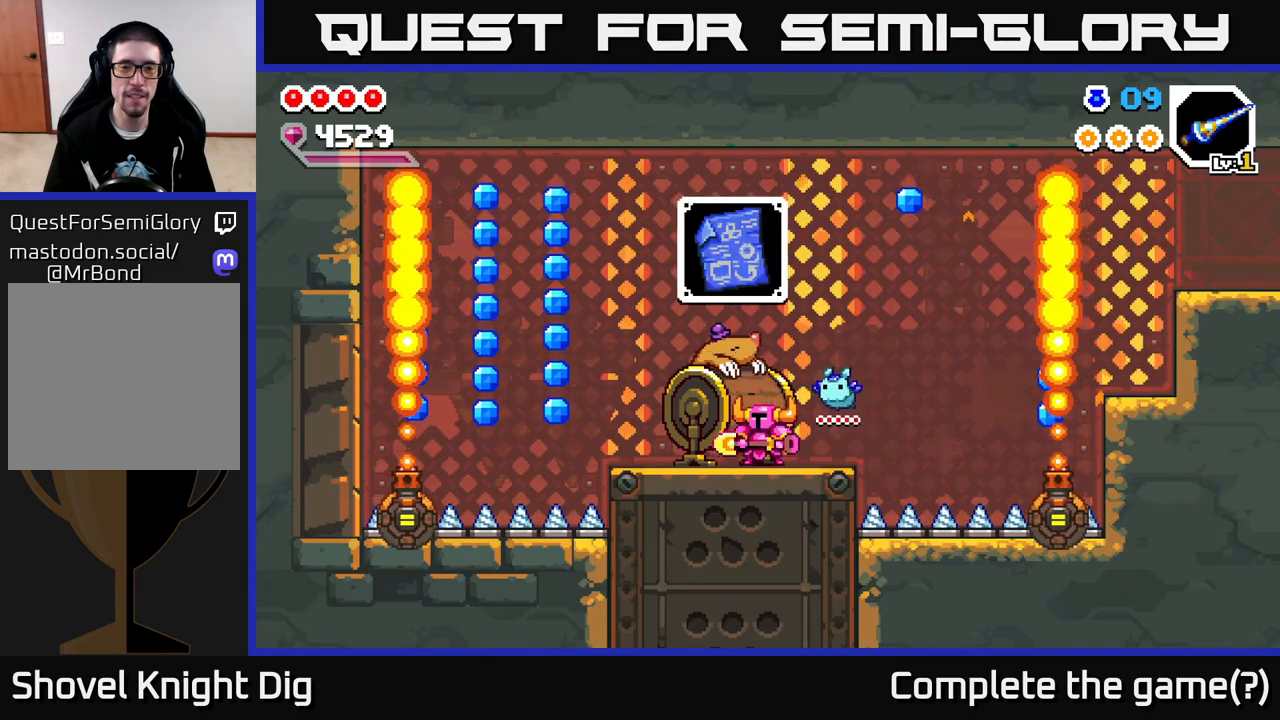
{"buttons": [], "left_stick": "center", "right_stick": "center", "events": []}
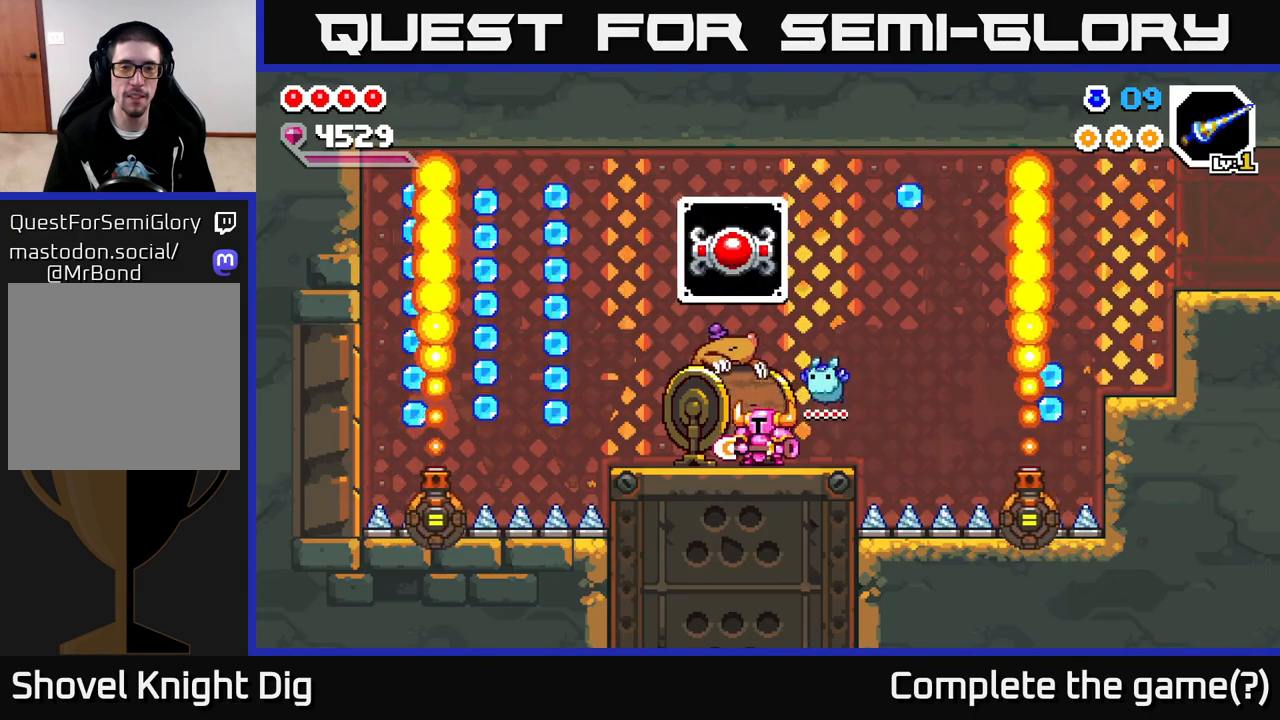
{"buttons": [], "left_stick": "center", "right_stick": "center", "events": []}
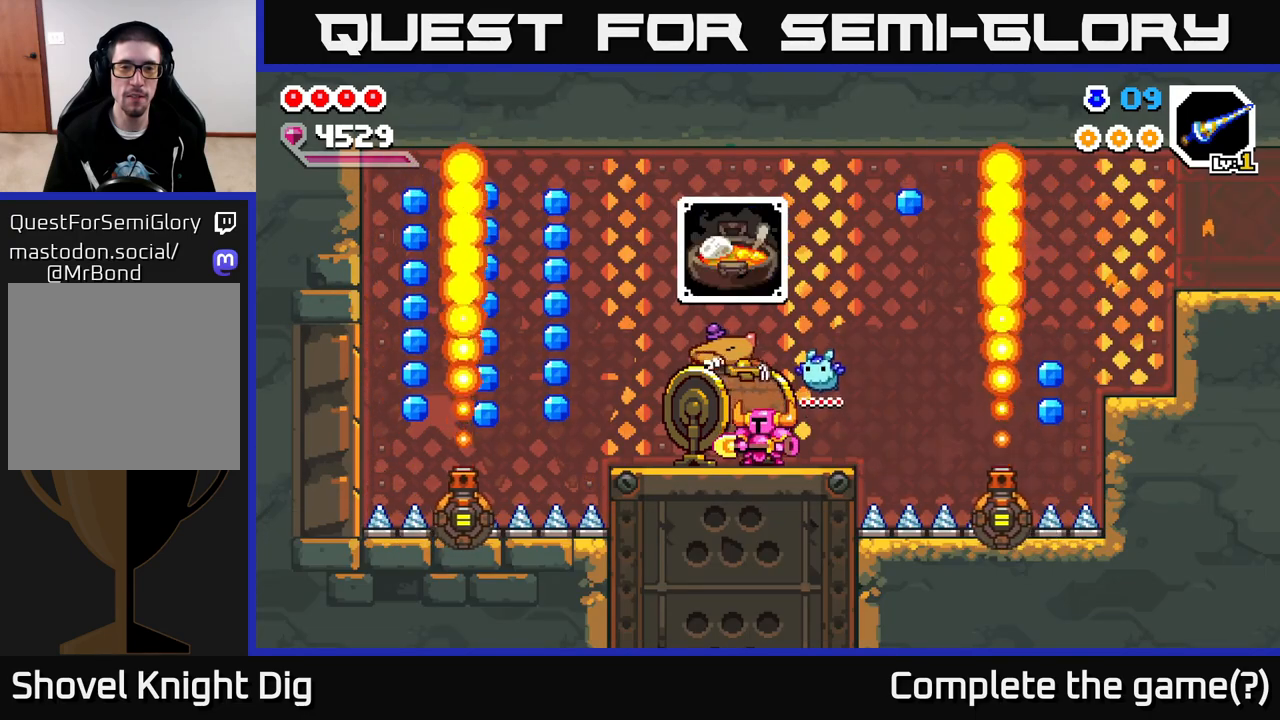
{"buttons": [], "left_stick": "center", "right_stick": "center", "events": [[333, "X", "down"], [417, "X", "up"]]}
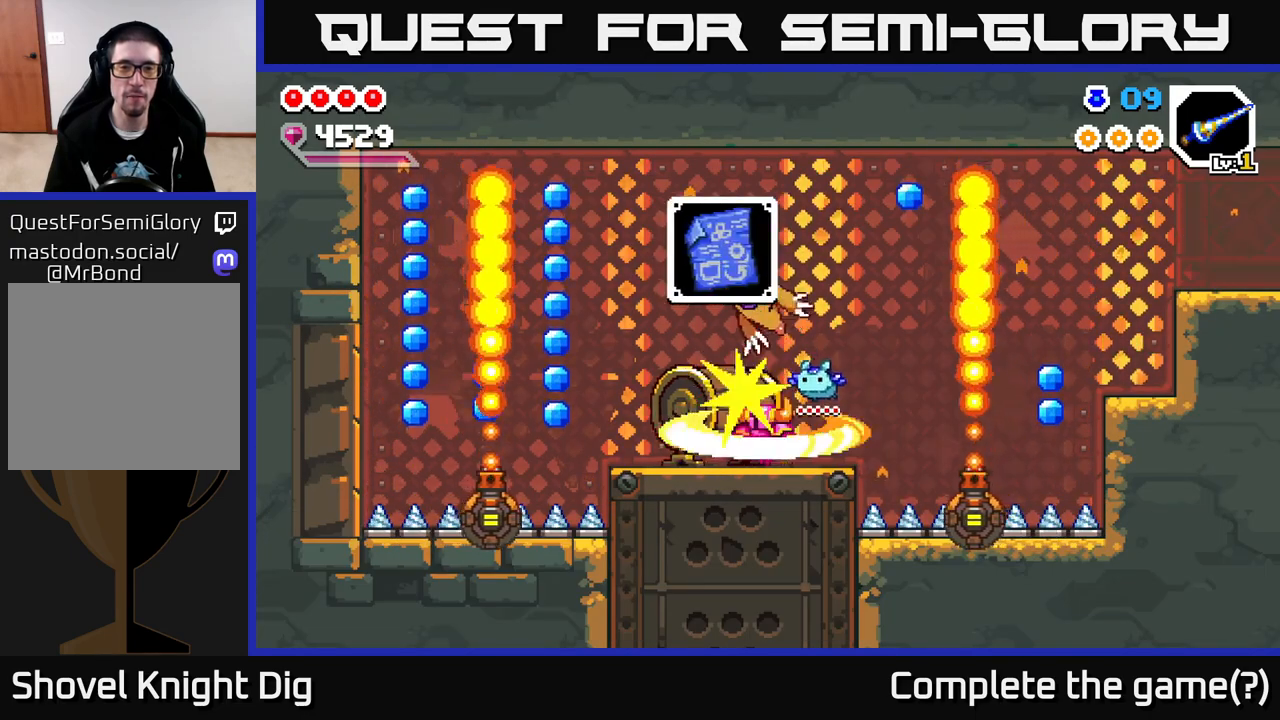
{"buttons": [], "left_stick": "center", "right_stick": "center", "events": []}
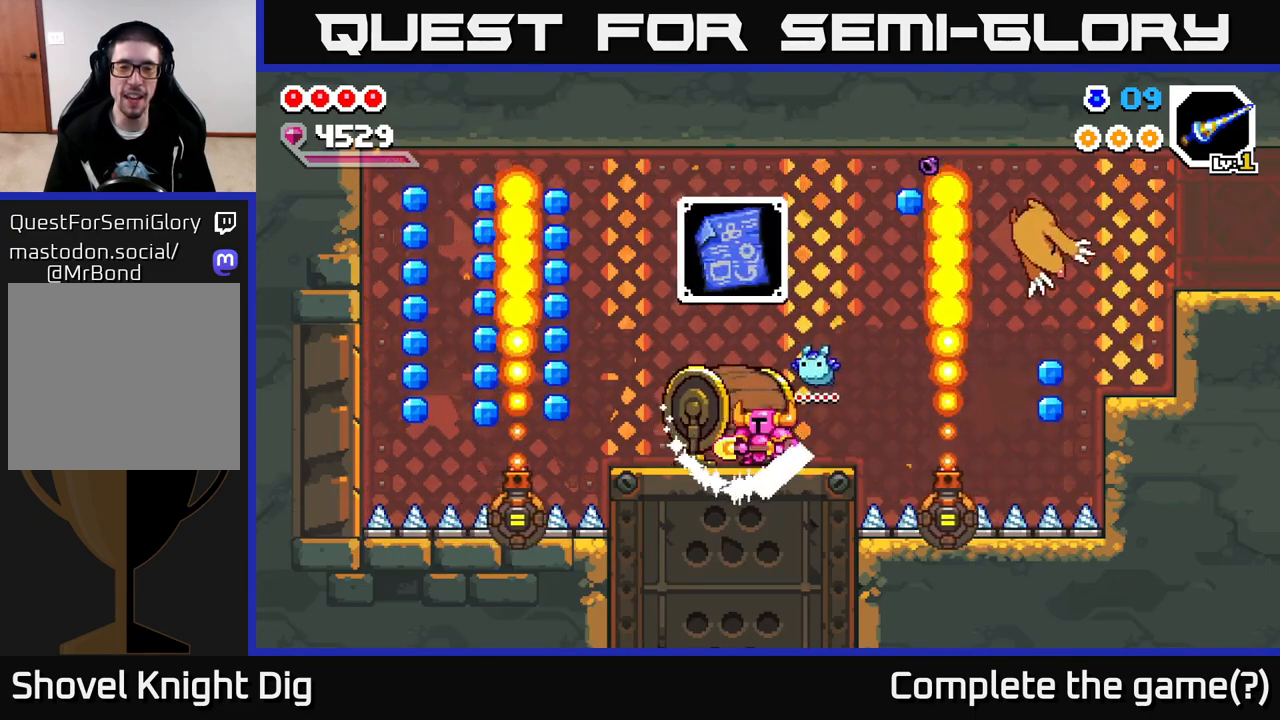
{"buttons": [], "left_stick": "center", "right_stick": "center", "events": []}
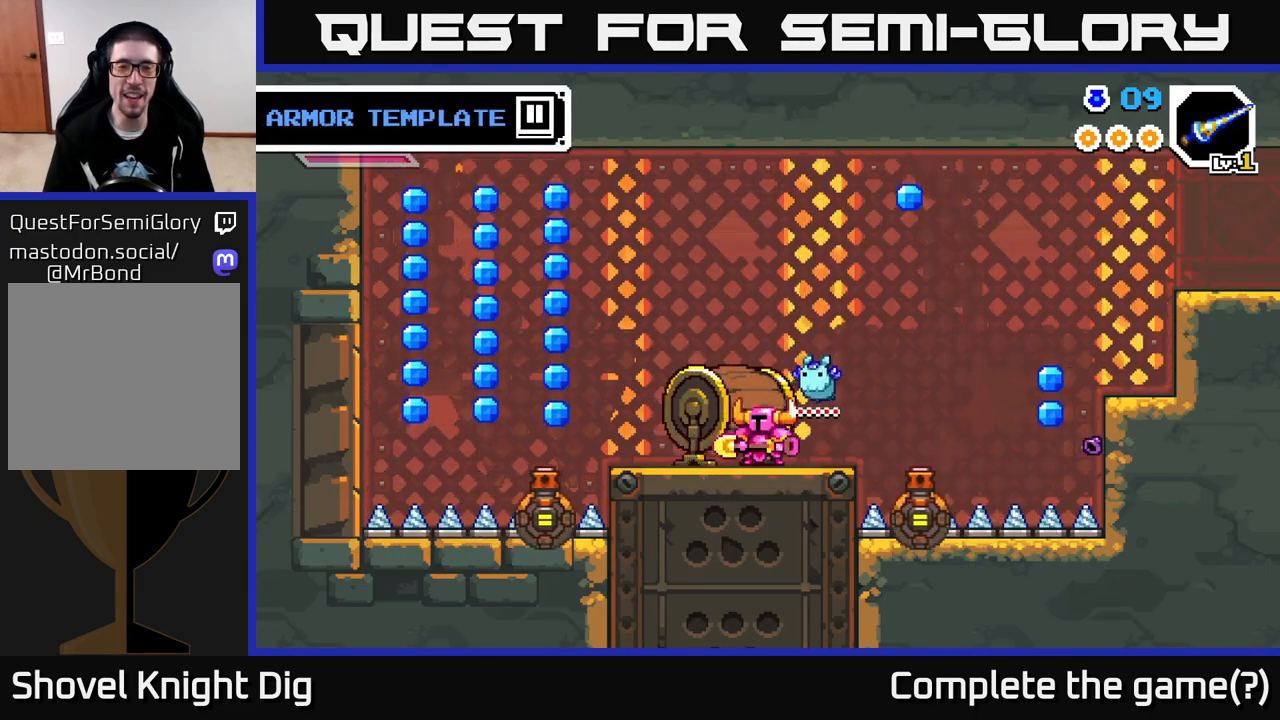
{"buttons": [], "left_stick": "center", "right_stick": "center", "events": []}
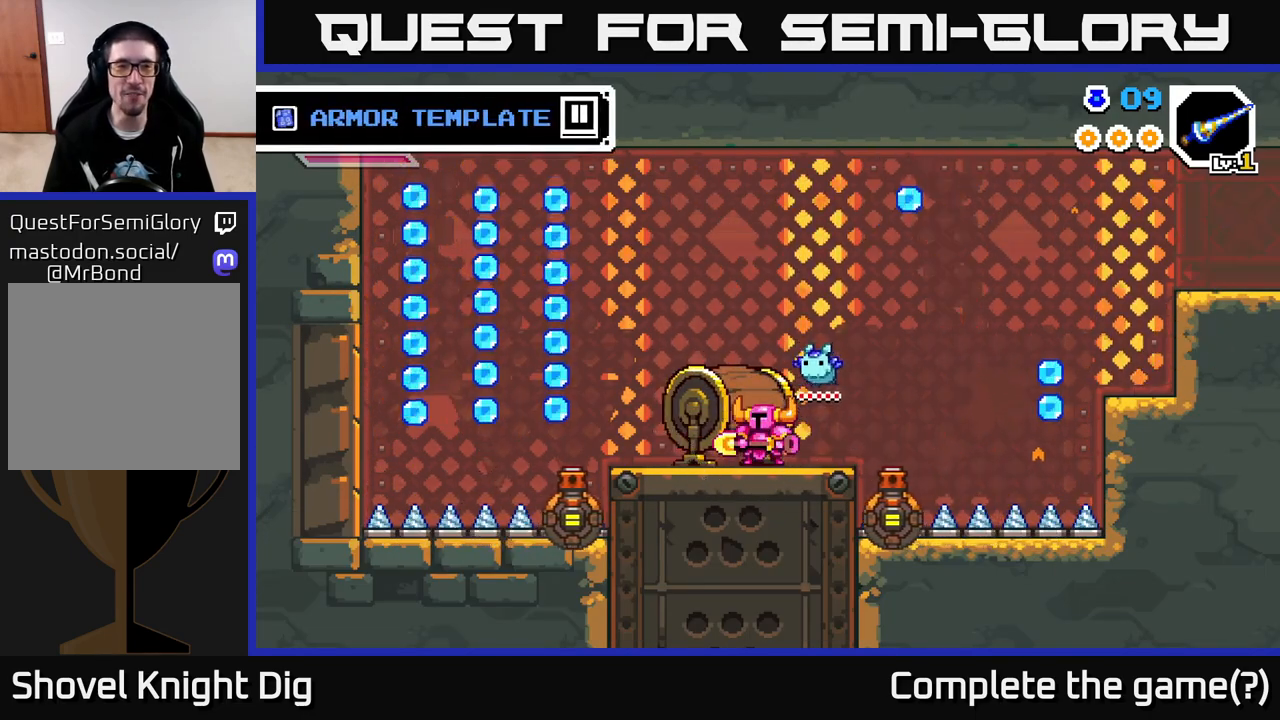
{"buttons": [], "left_stick": "left", "right_stick": "center", "events": [[100, "left_stick", "left"]]}
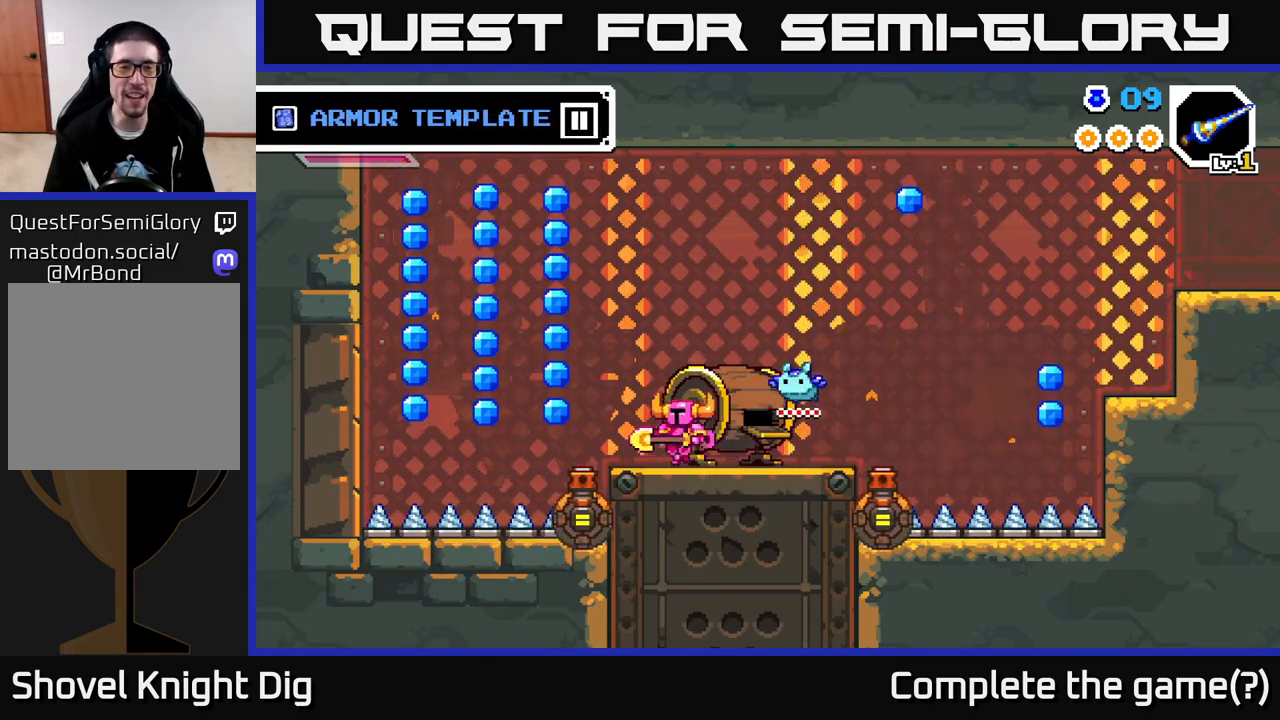
{"buttons": ["A"], "left_stick": "right", "right_stick": "center", "events": [[100, "A", "down"], [350, "left_stick", "right"]]}
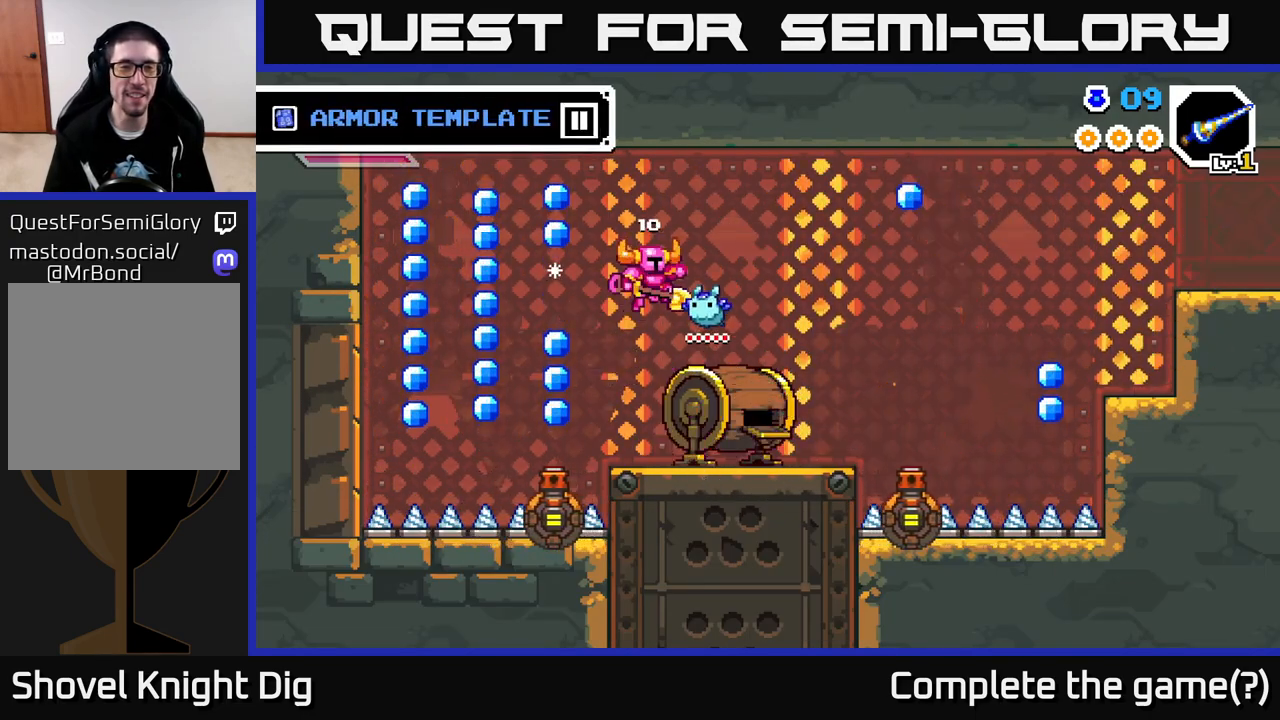
{"buttons": [], "left_stick": "left", "right_stick": "center", "events": [[33, "A", "up"], [167, "left_stick", "center"], [250, "left_stick", "left"]]}
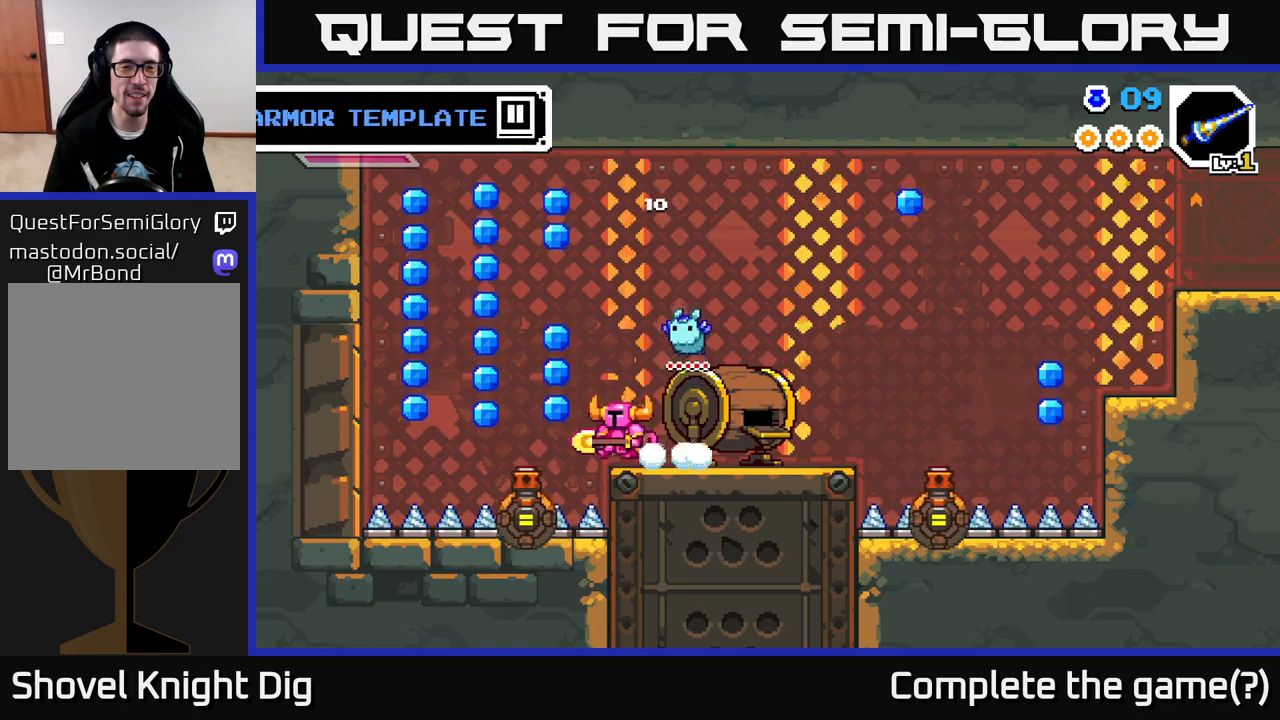
{"buttons": ["A"], "left_stick": "right", "right_stick": "center", "events": [[67, "A", "down"], [317, "left_stick", "up"], [367, "left_stick", "right"]]}
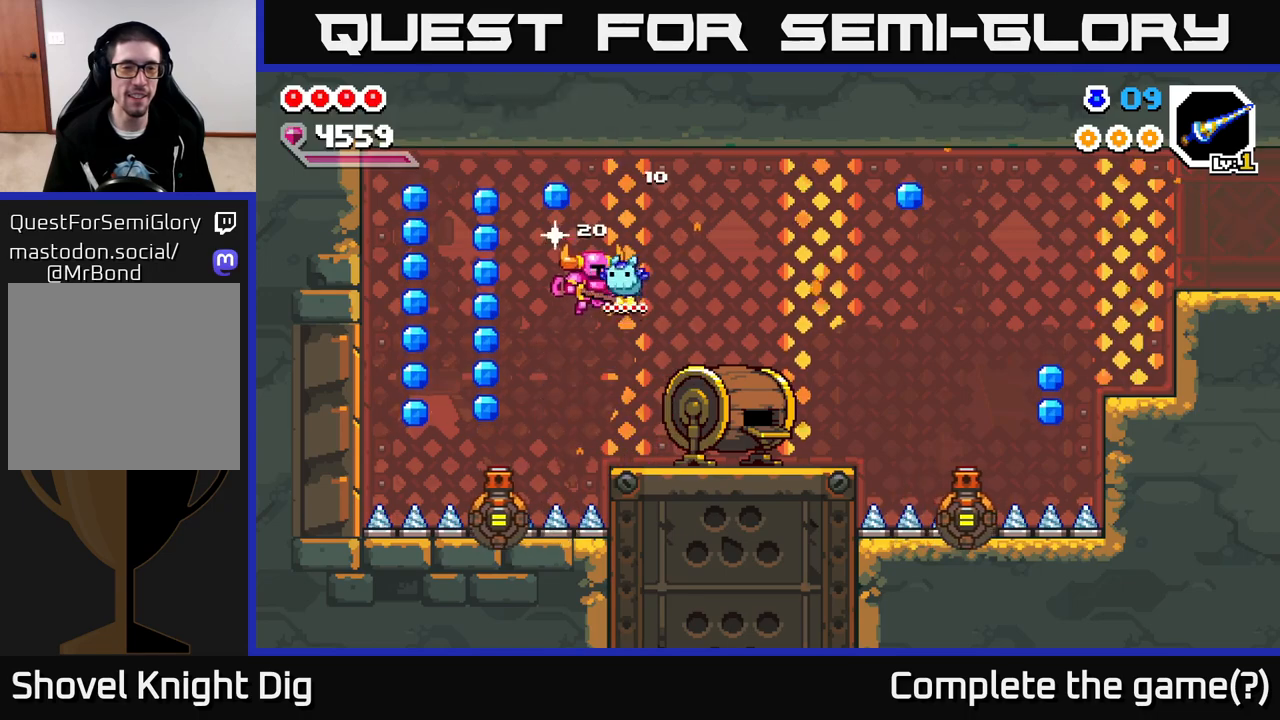
{"buttons": [], "left_stick": "left", "right_stick": "center", "events": [[83, "A", "up"], [400, "left_stick", "left"]]}